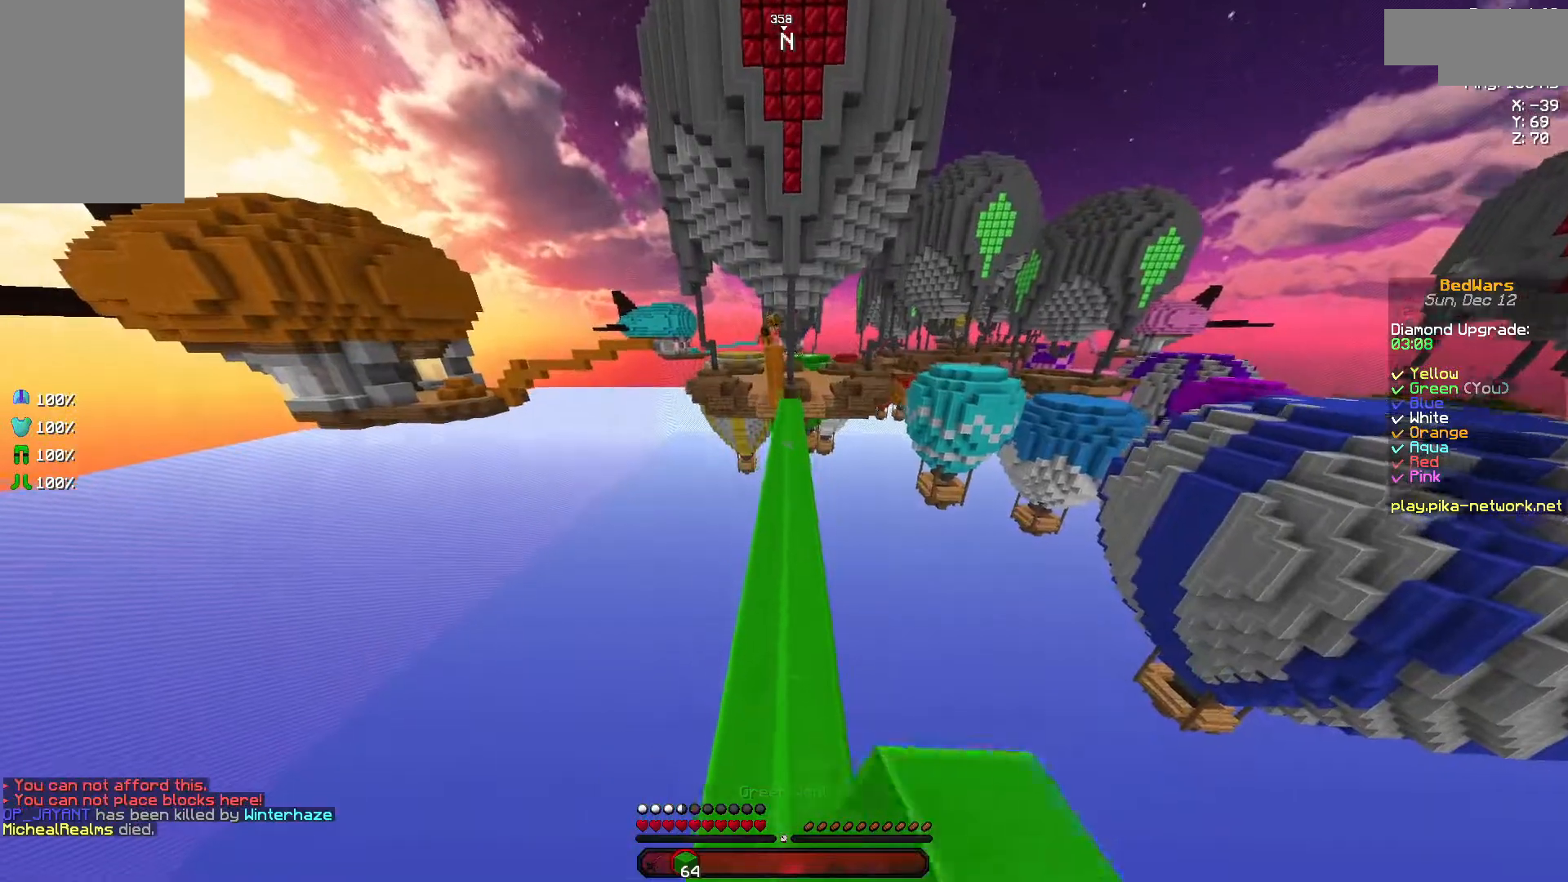
Gameplay with keyboard and mouse; each line is a JSON object with the keys and mouse buttons held at the frame after it. "events" lists presses ("down") and releases ("up") of "a", "d", "s", "space", "w", "mouse_left" and "mouse_right" between this image and that frame as [ms after this image, input, new state], when the widget could be followed in between. "mouse_left", "mouse_right" = the "left", "right" buttons of the "mouse" list. No other keys are recorded. Fast repeated clicks can show as one long hold. Mouse movement is not recorded.
{"keys": ["space"], "mouse": [], "events": [[283, "w", "up"], [400, "mouse_right", "down"], [500, "mouse_right", "up"]]}
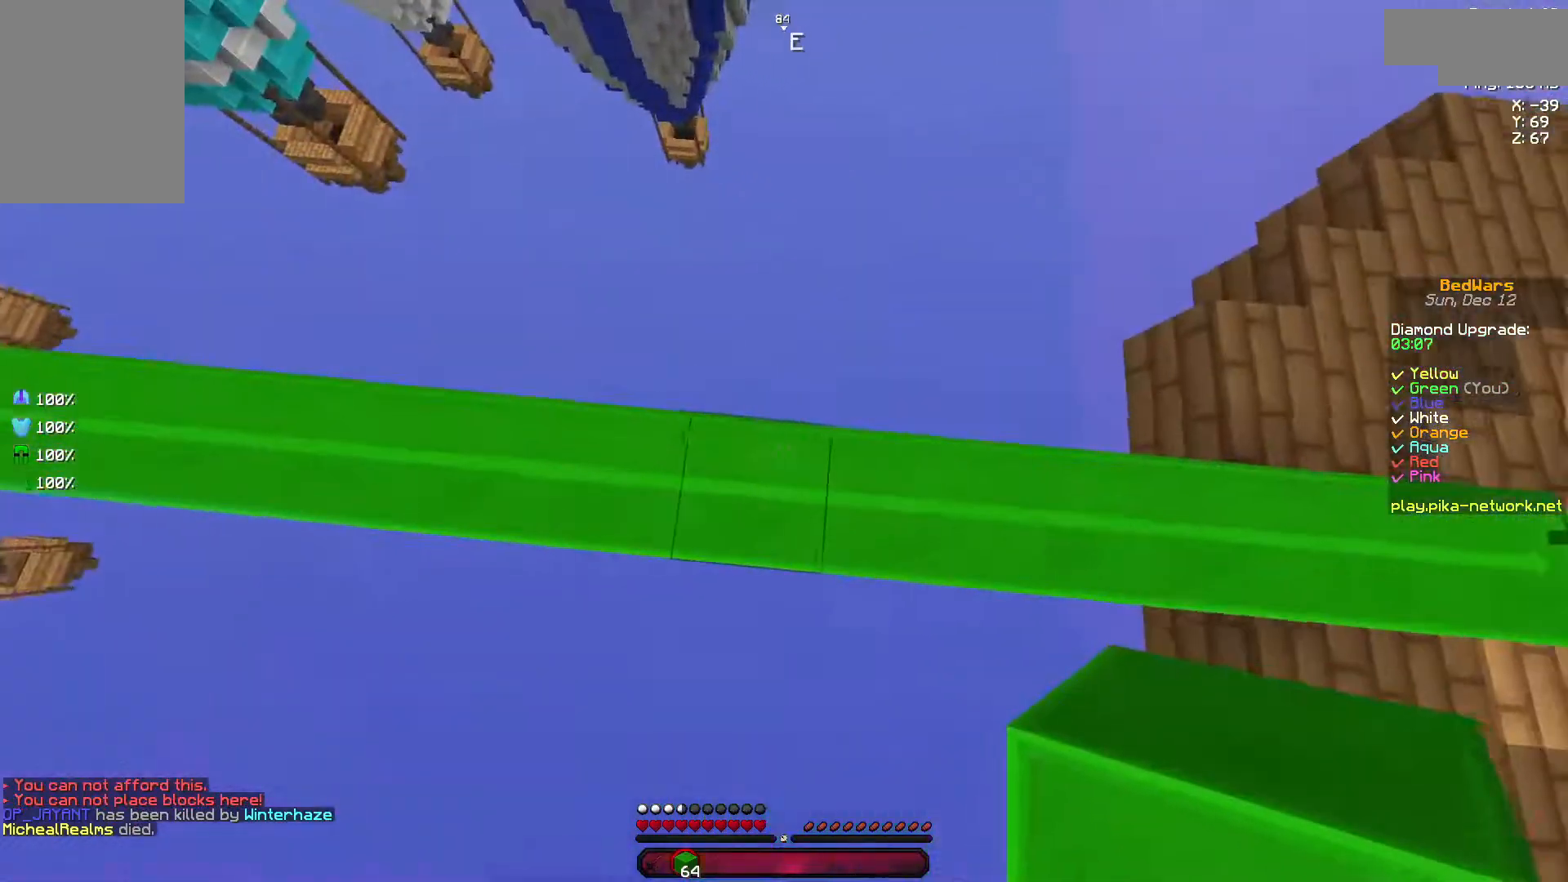
{"keys": ["a", "s"], "mouse": [], "events": [[100, "mouse_right", "down"], [133, "a", "down"], [133, "s", "down"], [233, "space", "up"], [333, "mouse_right", "up"]]}
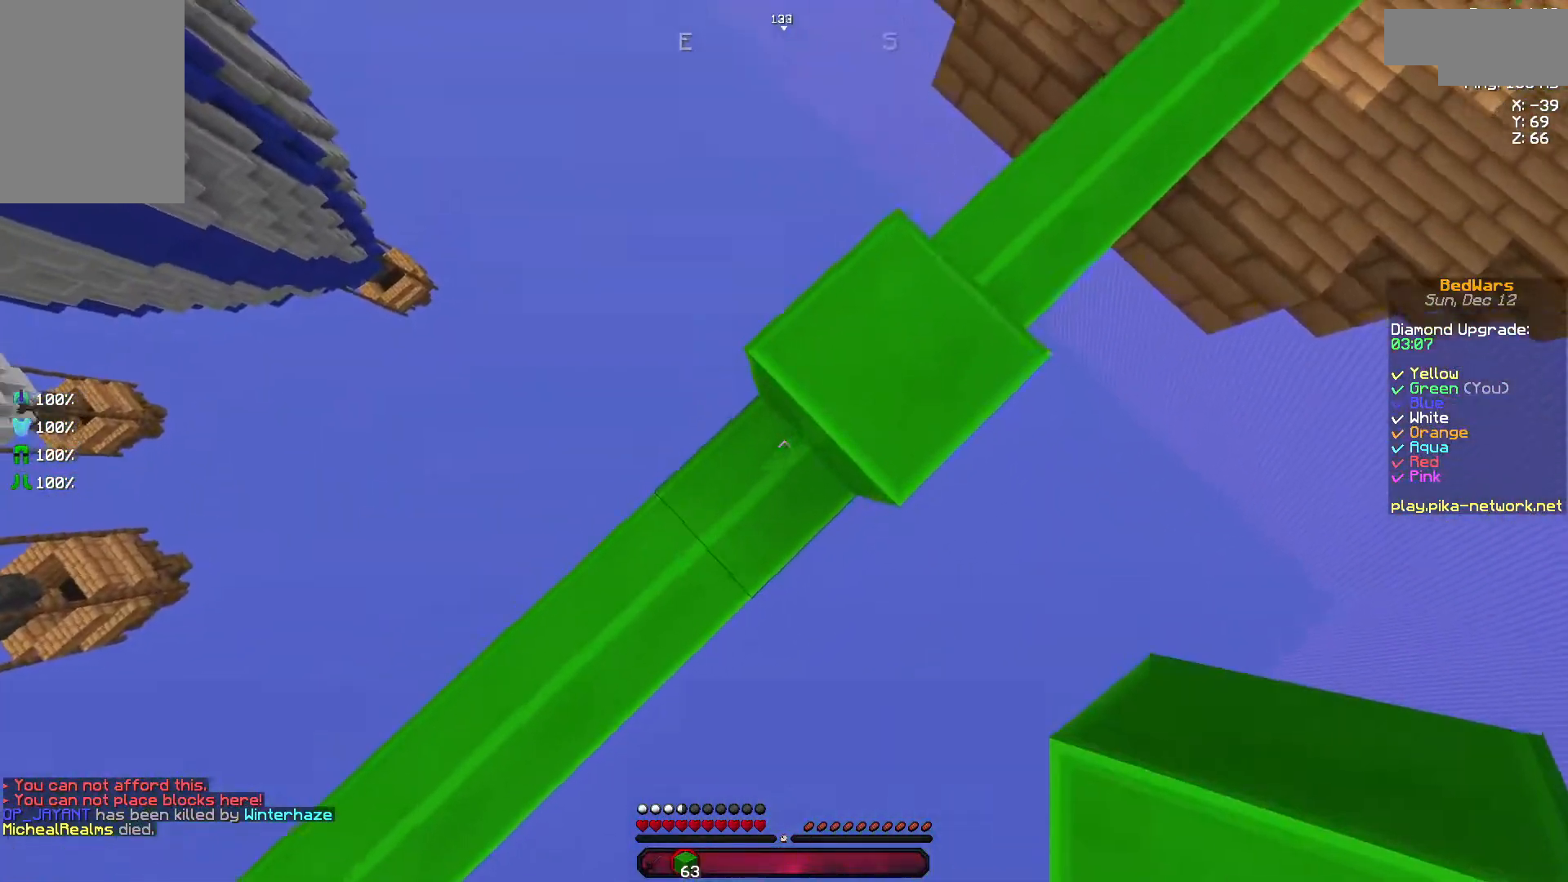
{"keys": ["a", "s"], "mouse": [], "events": [[100, "mouse_right", "down"], [100, "space", "down"], [183, "d", "down"], [183, "mouse_right", "up"], [183, "space", "up"], [233, "mouse_right", "down"], [383, "d", "up"], [383, "mouse_right", "up"]]}
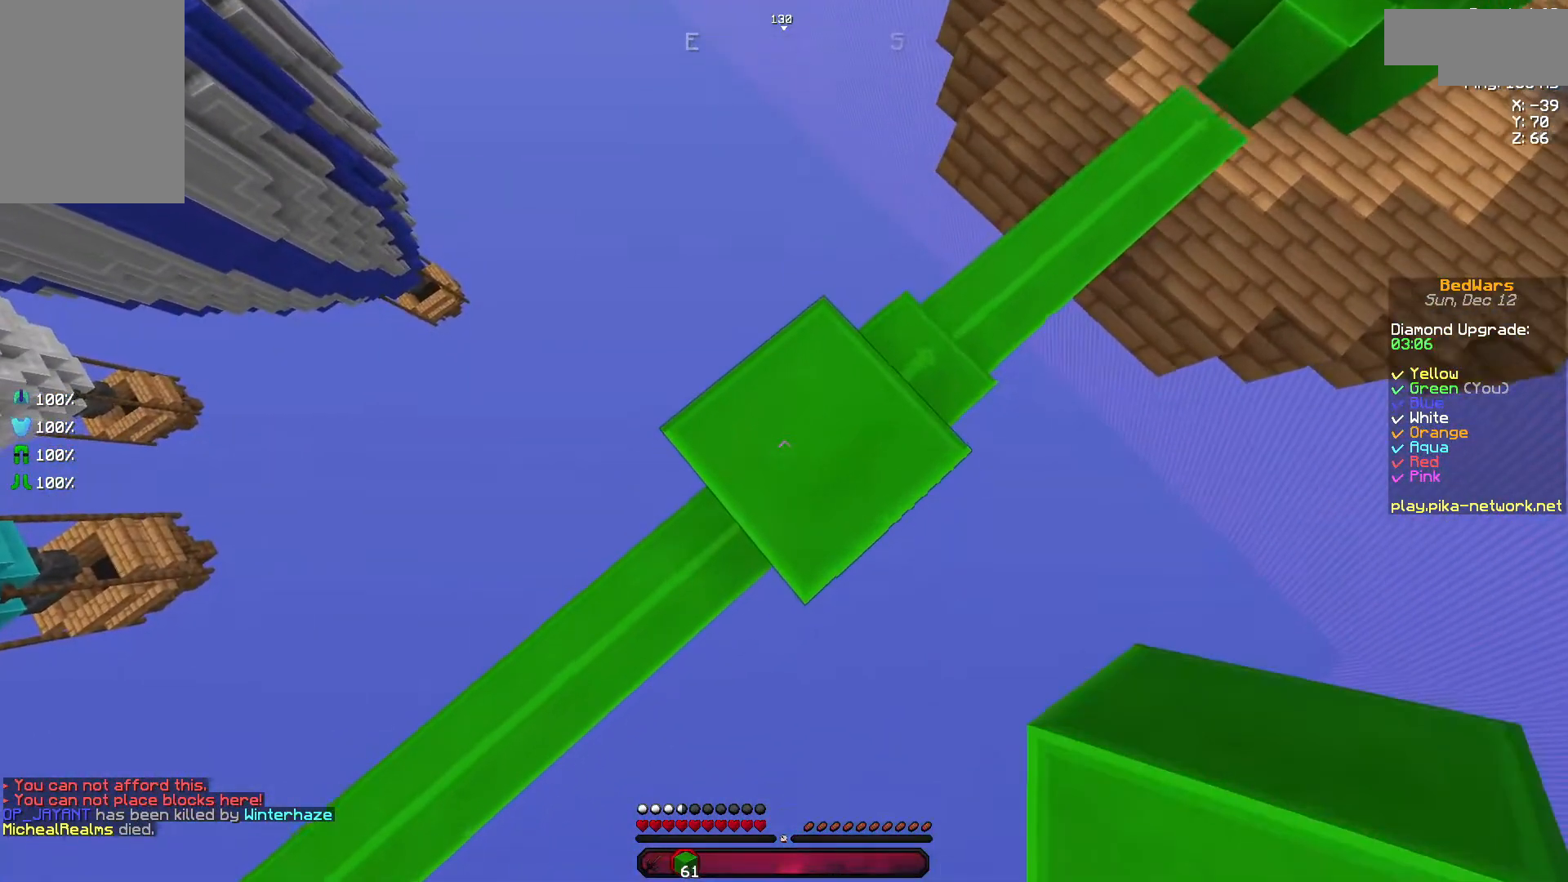
{"keys": ["a", "s"], "mouse": ["right"], "events": [[350, "mouse_right", "down"], [350, "space", "down"], [433, "mouse_right", "up"], [433, "space", "up"], [483, "mouse_right", "down"]]}
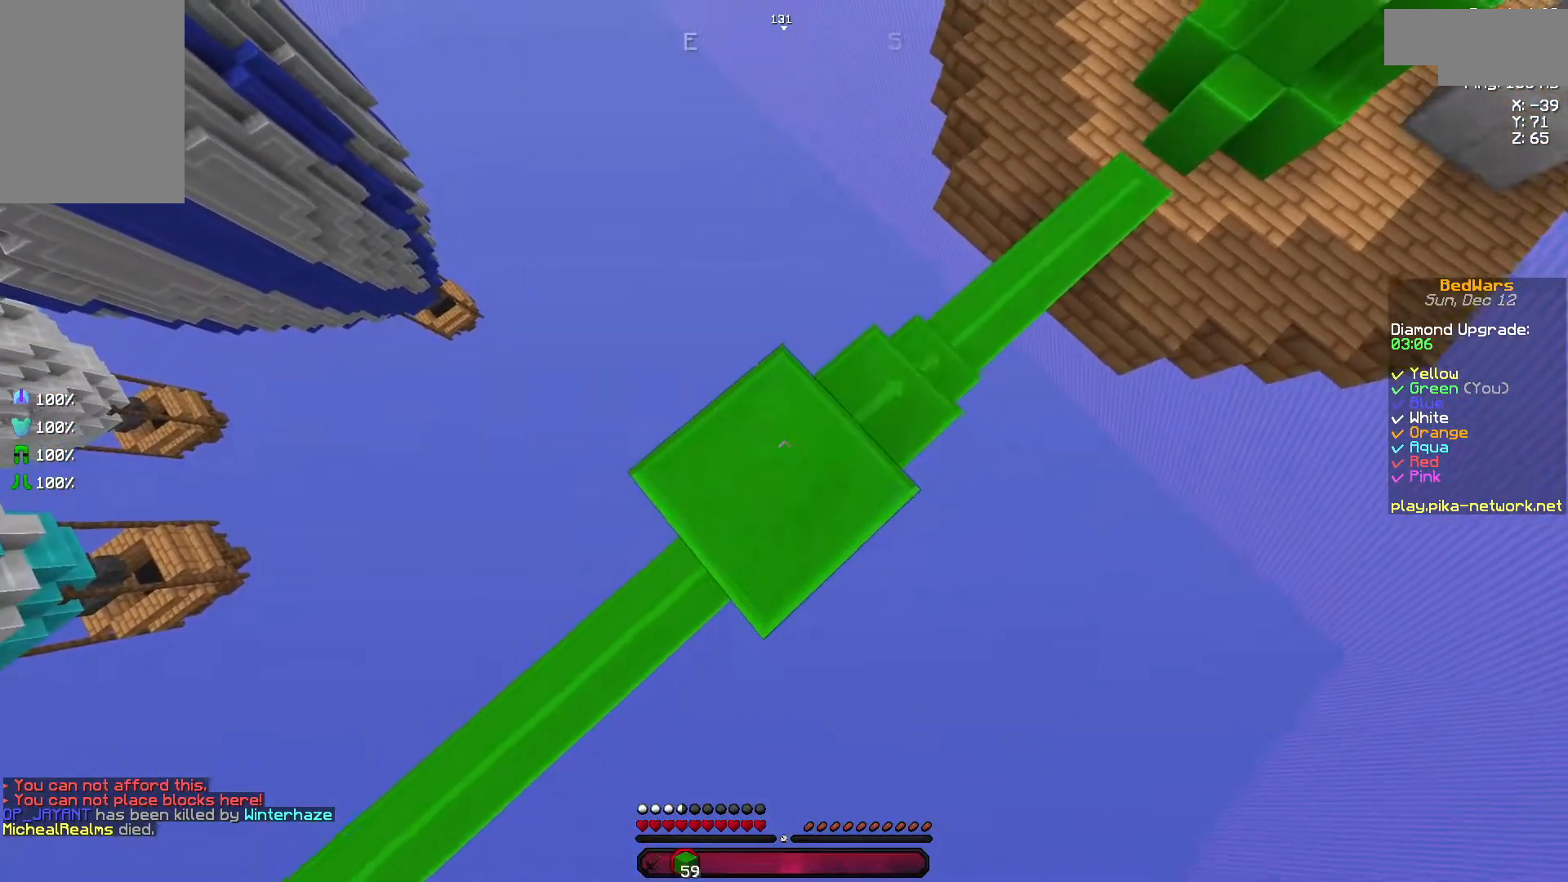
{"keys": ["a", "s"], "mouse": [], "events": [[133, "mouse_right", "up"], [383, "mouse_right", "down"], [383, "space", "down"], [483, "mouse_right", "up"], [483, "space", "up"]]}
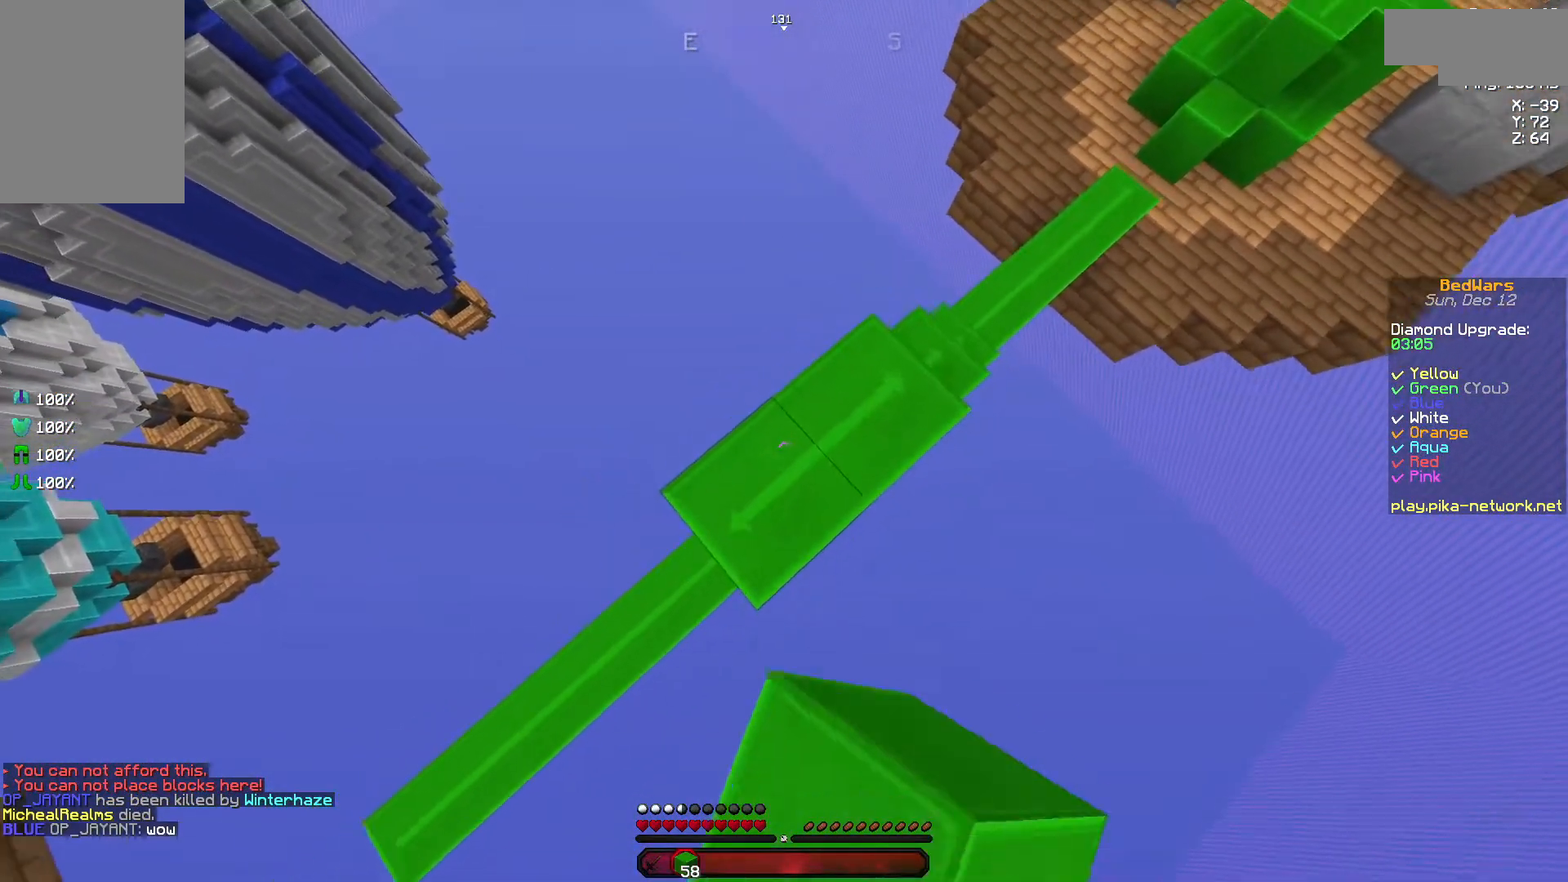
{"keys": ["a", "s"], "mouse": ["right"], "events": [[83, "mouse_right", "down"], [183, "mouse_right", "up"], [283, "mouse_right", "down"], [383, "mouse_right", "up"], [383, "space", "down"], [500, "mouse_right", "down"], [500, "space", "up"]]}
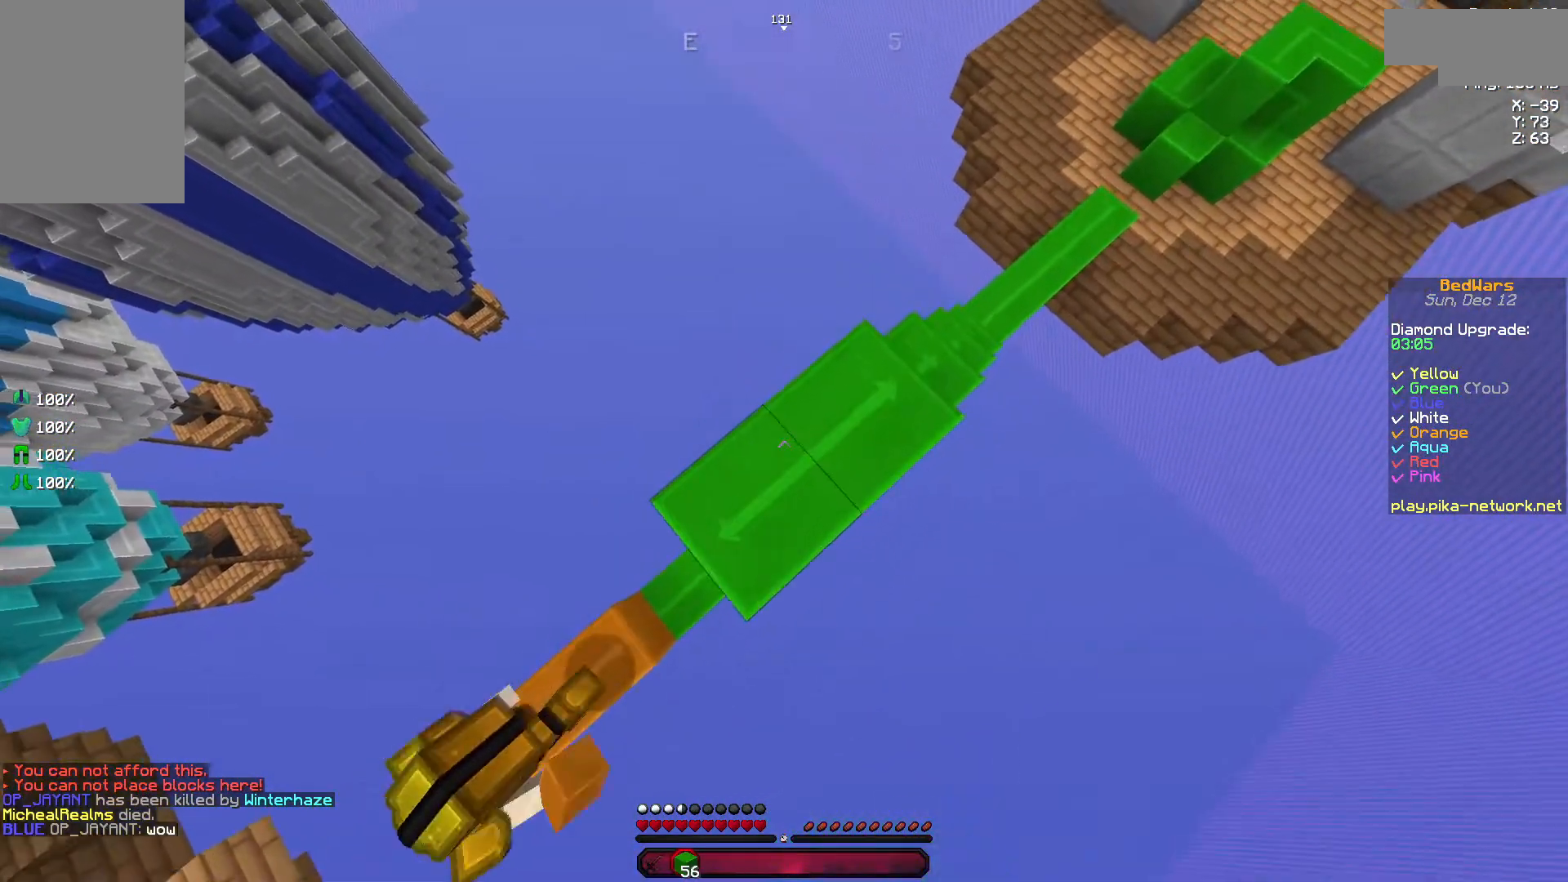
{"keys": ["d", "w"], "mouse": [], "events": [[83, "mouse_right", "up"], [150, "mouse_right", "down"], [233, "a", "up"], [233, "d", "down"], [233, "mouse_right", "up"], [233, "s", "up"], [350, "mouse_right", "down"], [383, "mouse_right", "up"], [433, "w", "down"]]}
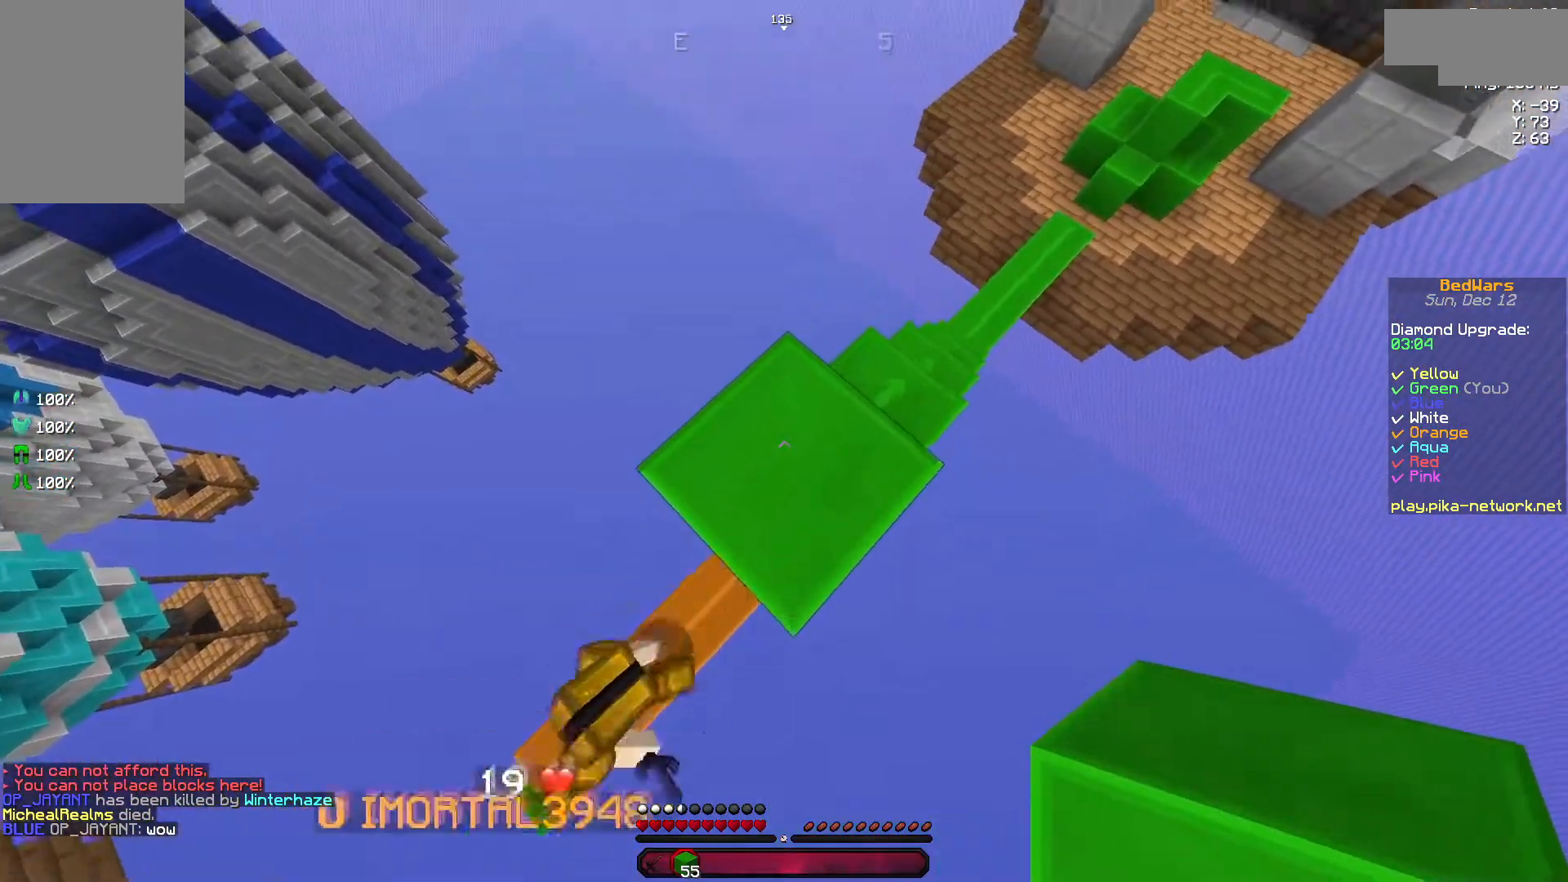
{"keys": [], "mouse": [], "events": [[50, "d", "up"], [250, "w", "up"]]}